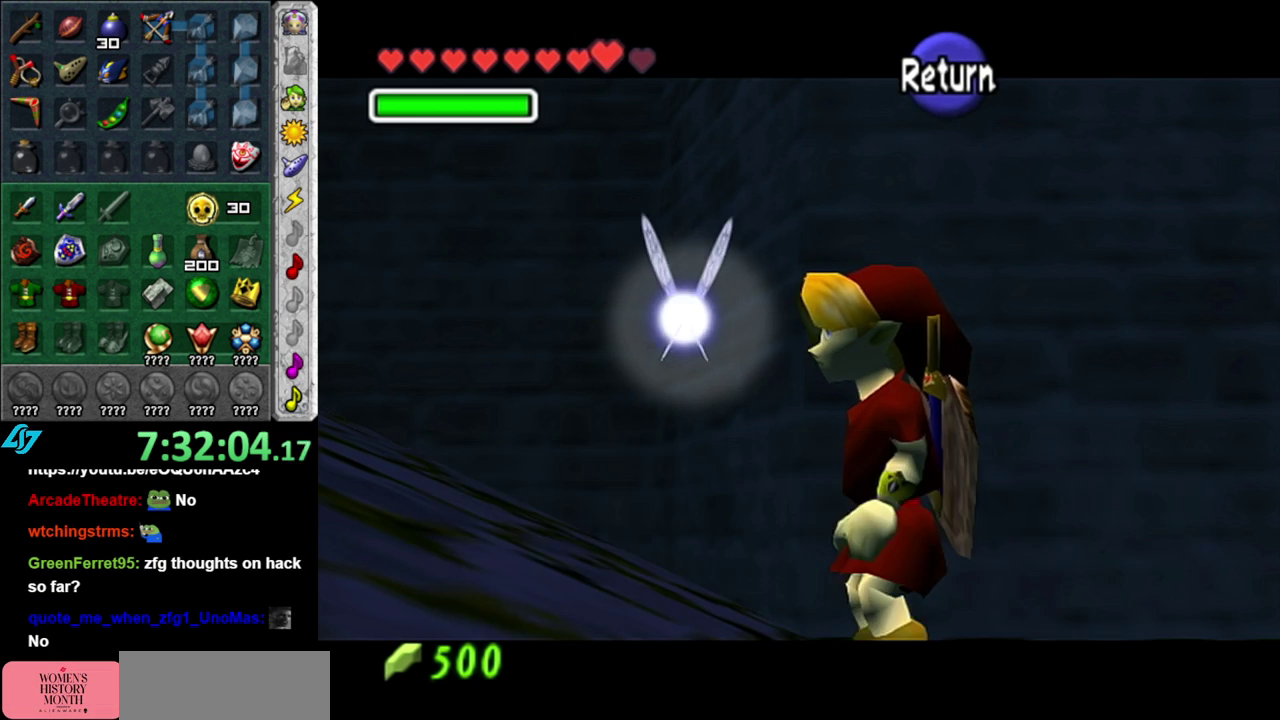
Gameplay with a controller (Nintendo layout); each line is a JSON object with the inputs held at the frame after it. "events" lists button and stick changes between this image and that frame as [ms after this image, input, new state], when the widget could be followed in between. This overlay highlights the sticks when they move; stick clicks (L3 R3) are not distinguishable. Not read: L3 R2 R3 Y.
{"buttons": [], "left_stick": "up-right", "right_stick": "center", "events": [[50, "left_stick", "right"], [433, "left_stick", "up-right"]]}
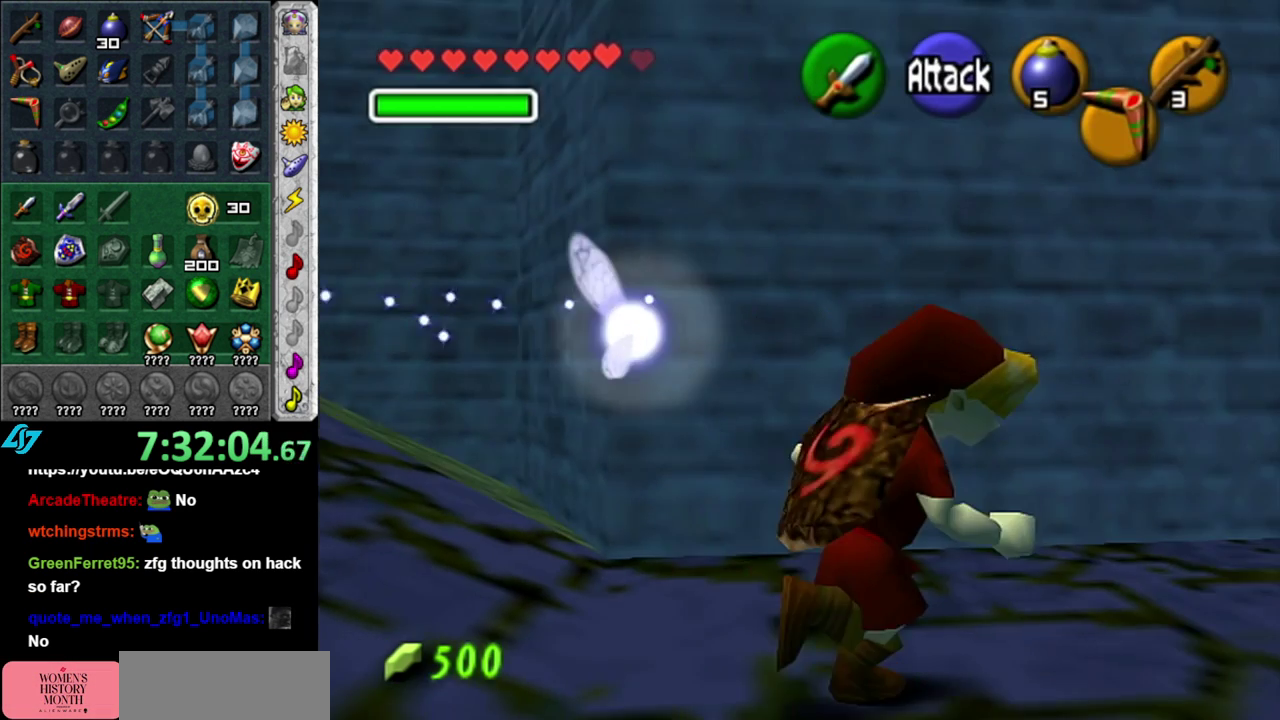
{"buttons": ["A"], "left_stick": "up-right", "right_stick": "center", "events": [[217, "A", "down"], [333, "A", "up"], [400, "A", "down"]]}
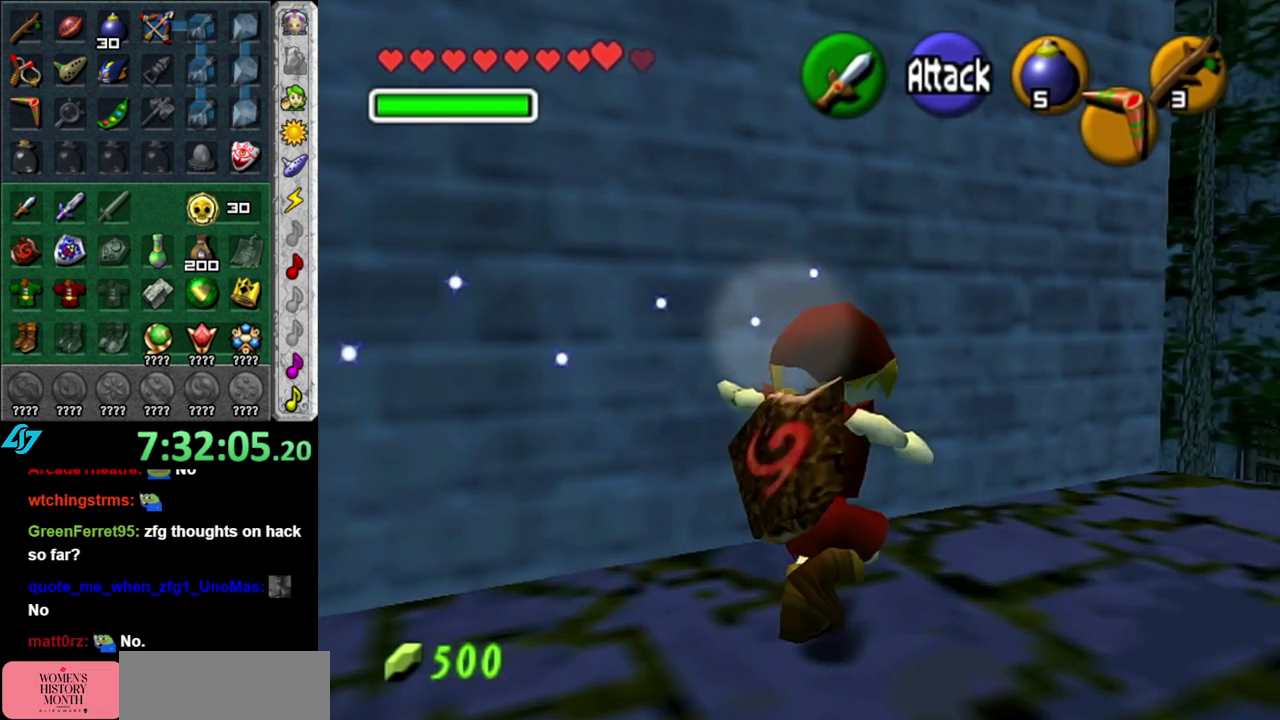
{"buttons": [], "left_stick": "center", "right_stick": "center", "events": [[17, "A", "up"], [483, "left_stick", "center"]]}
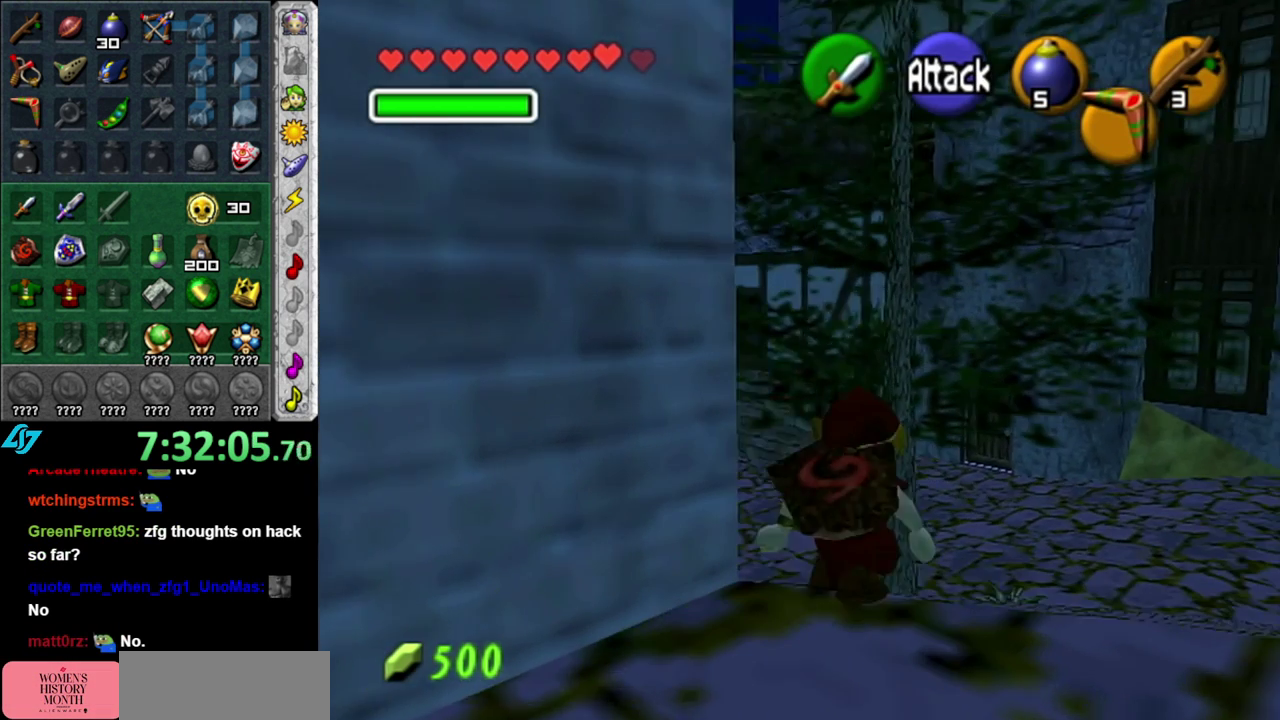
{"buttons": [], "left_stick": "up-right", "right_stick": "center", "events": [[483, "left_stick", "up-right"]]}
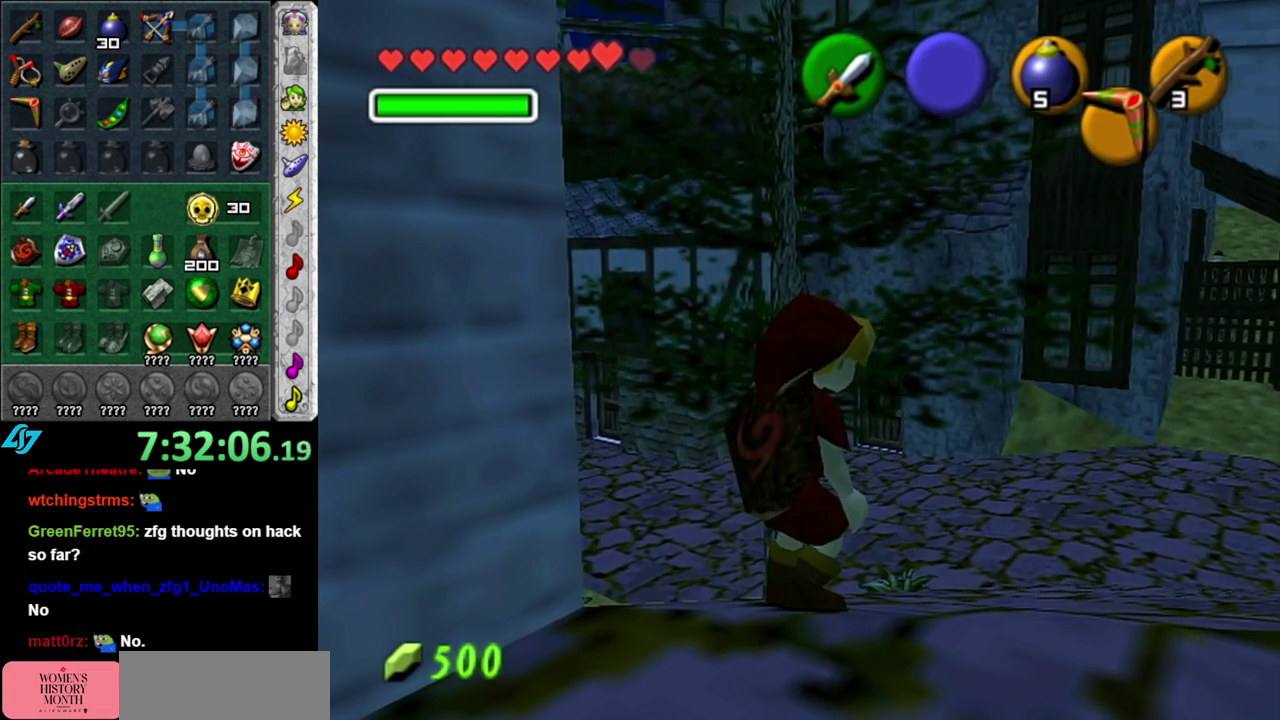
{"buttons": [], "left_stick": "up", "right_stick": "center", "events": [[333, "left_stick", "up"]]}
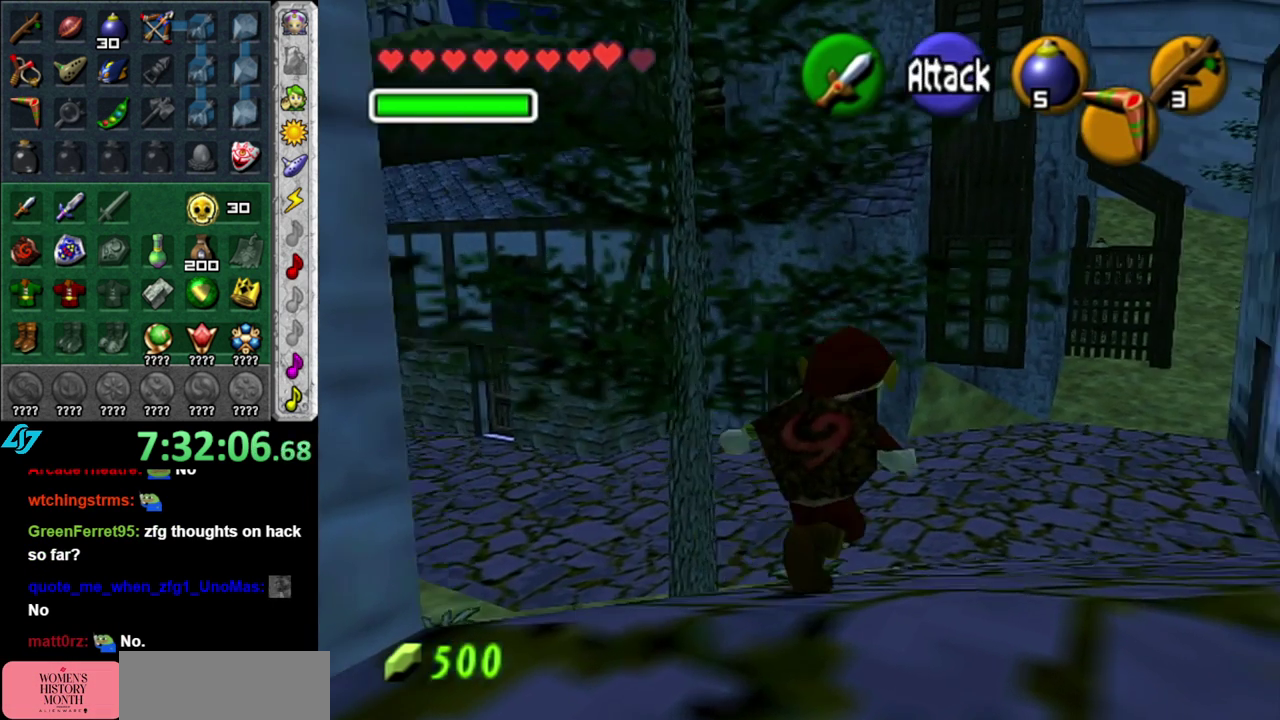
{"buttons": [], "left_stick": "up-right", "right_stick": "center", "events": [[400, "left_stick", "up-right"]]}
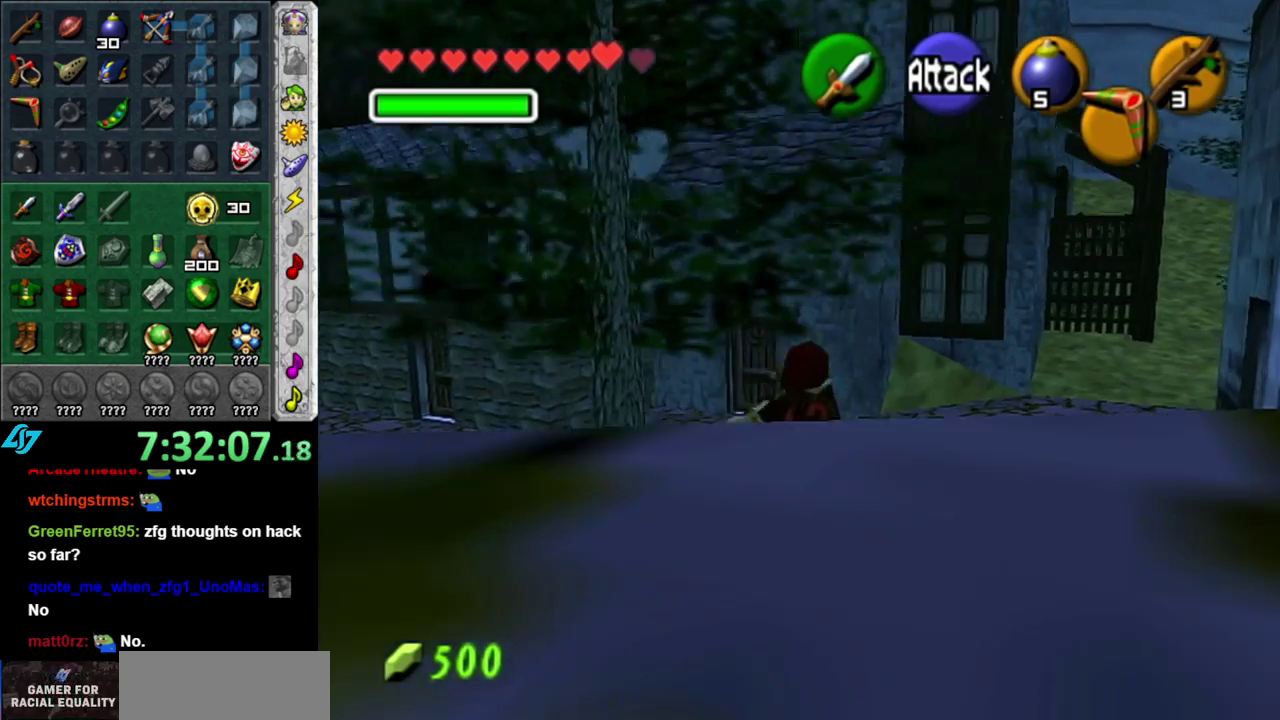
{"buttons": [], "left_stick": "up", "right_stick": "center", "events": [[217, "left_stick", "up"]]}
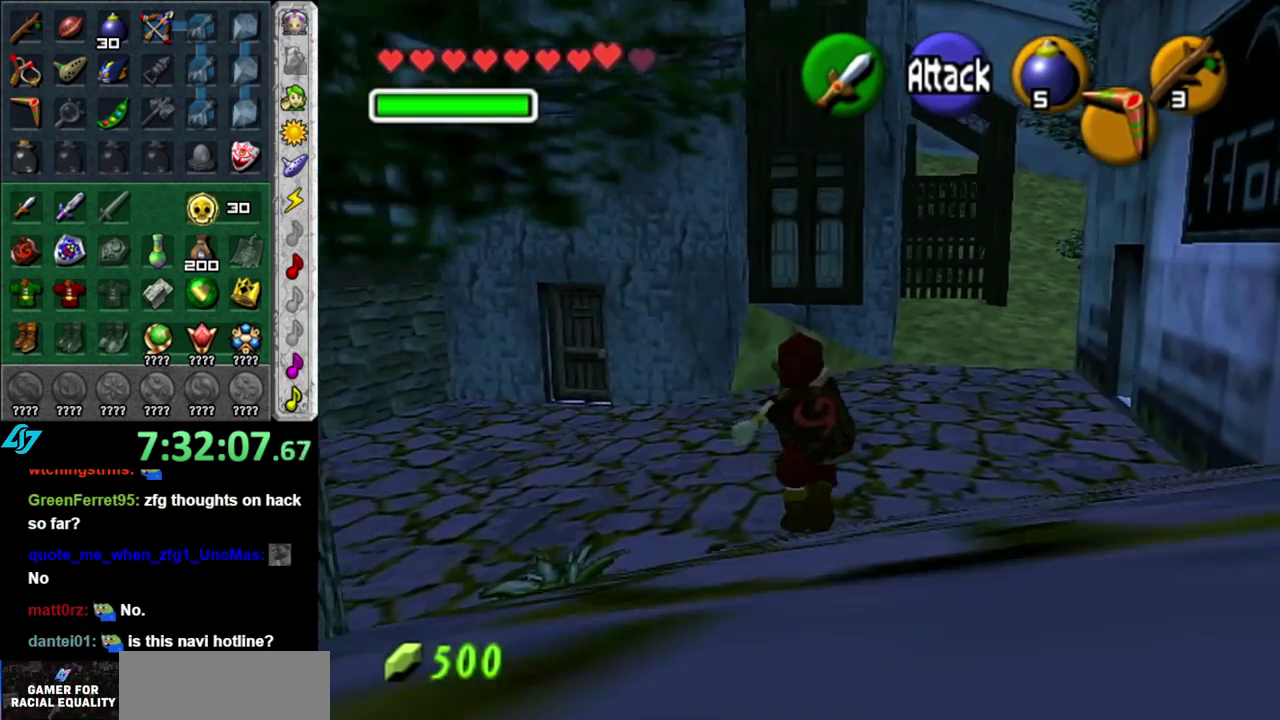
{"buttons": [], "left_stick": "up", "right_stick": "center", "events": []}
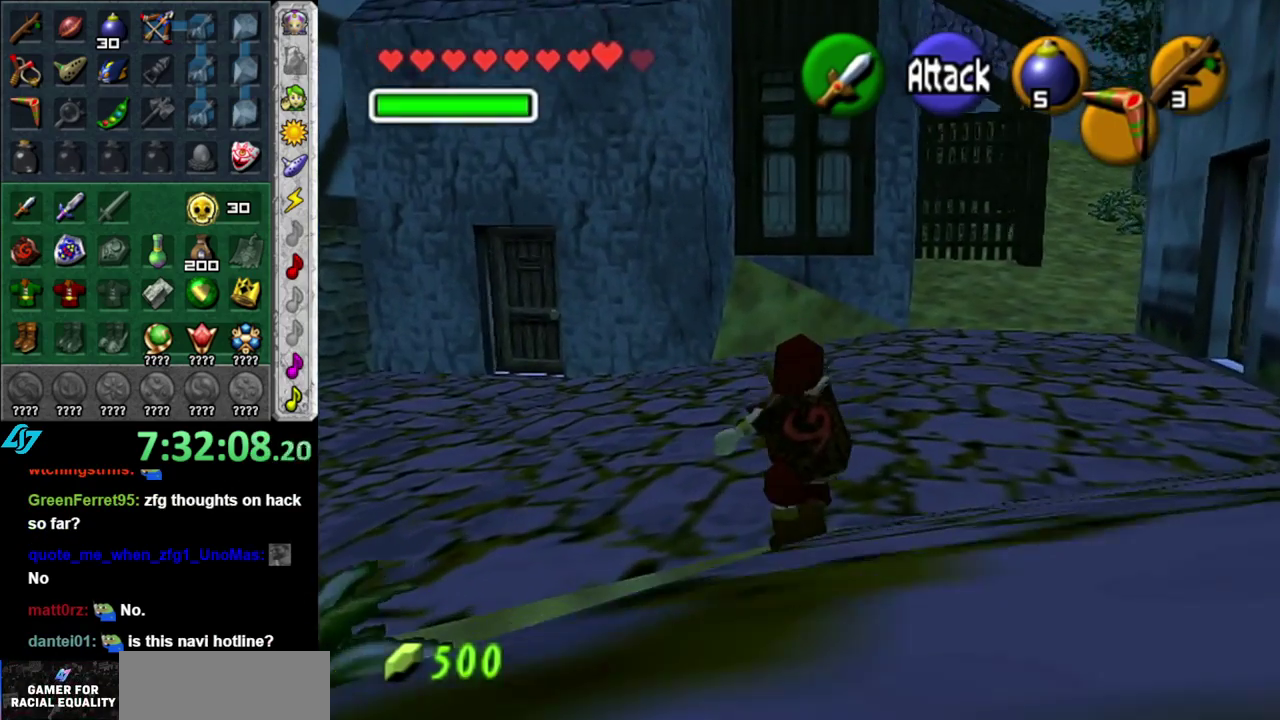
{"buttons": [], "left_stick": "up", "right_stick": "center", "events": []}
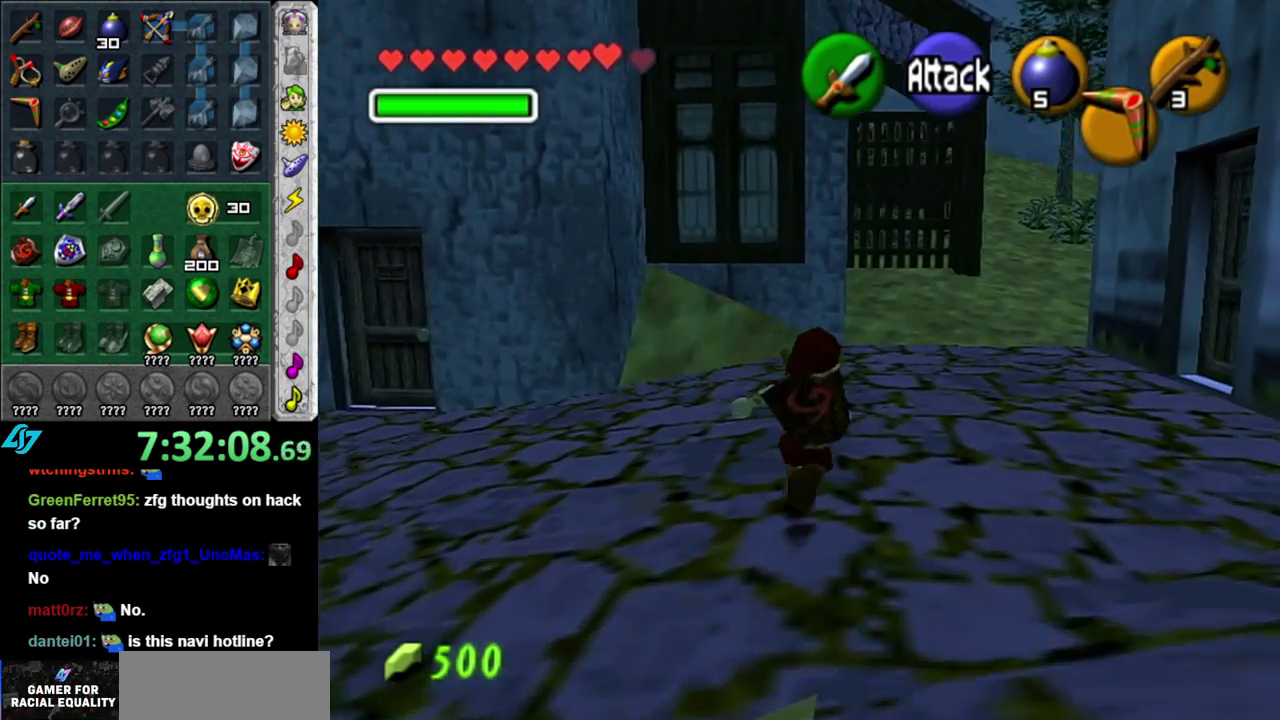
{"buttons": [], "left_stick": "up", "right_stick": "center", "events": []}
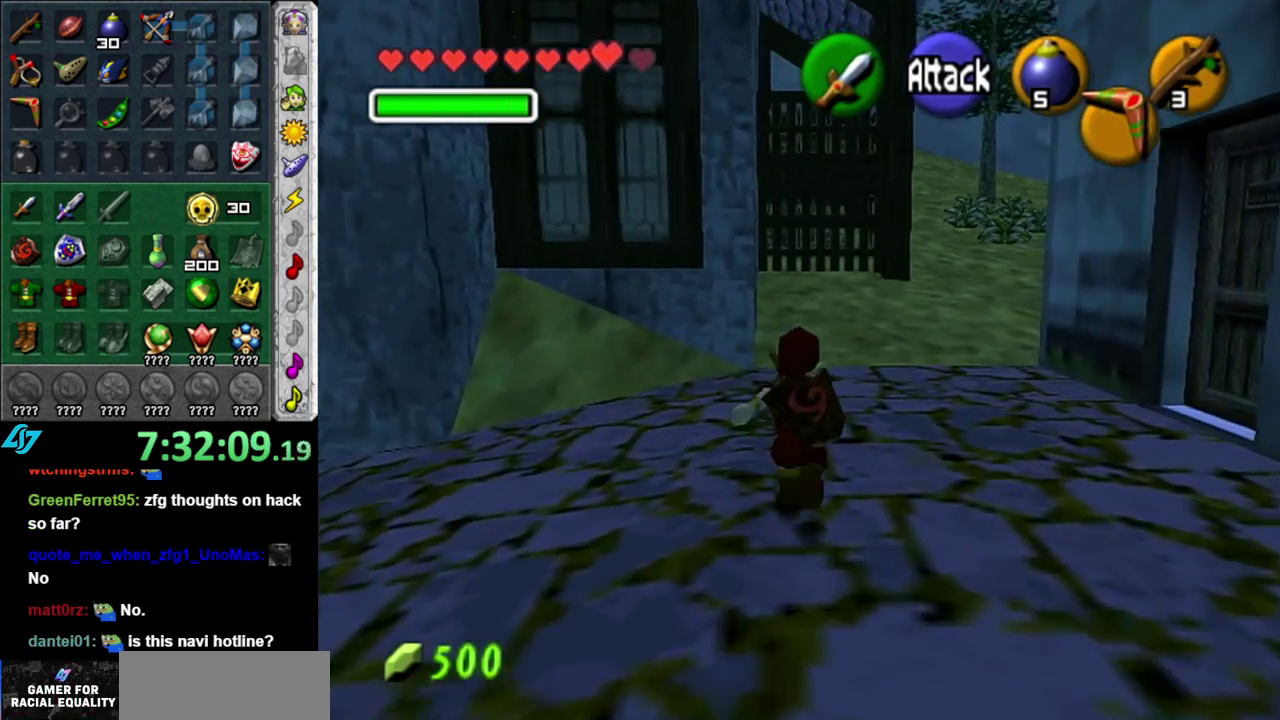
{"buttons": [], "left_stick": "up", "right_stick": "center", "events": []}
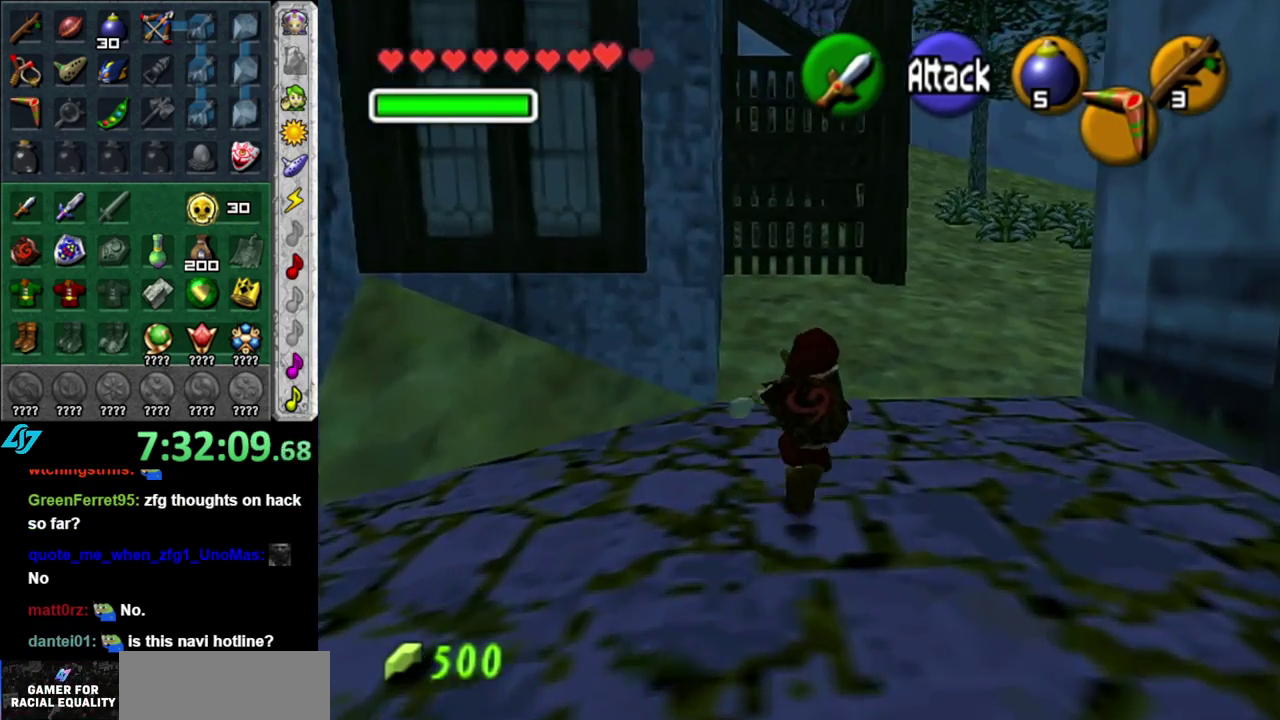
{"buttons": [], "left_stick": "center", "right_stick": "center", "events": [[233, "left_stick", "center"]]}
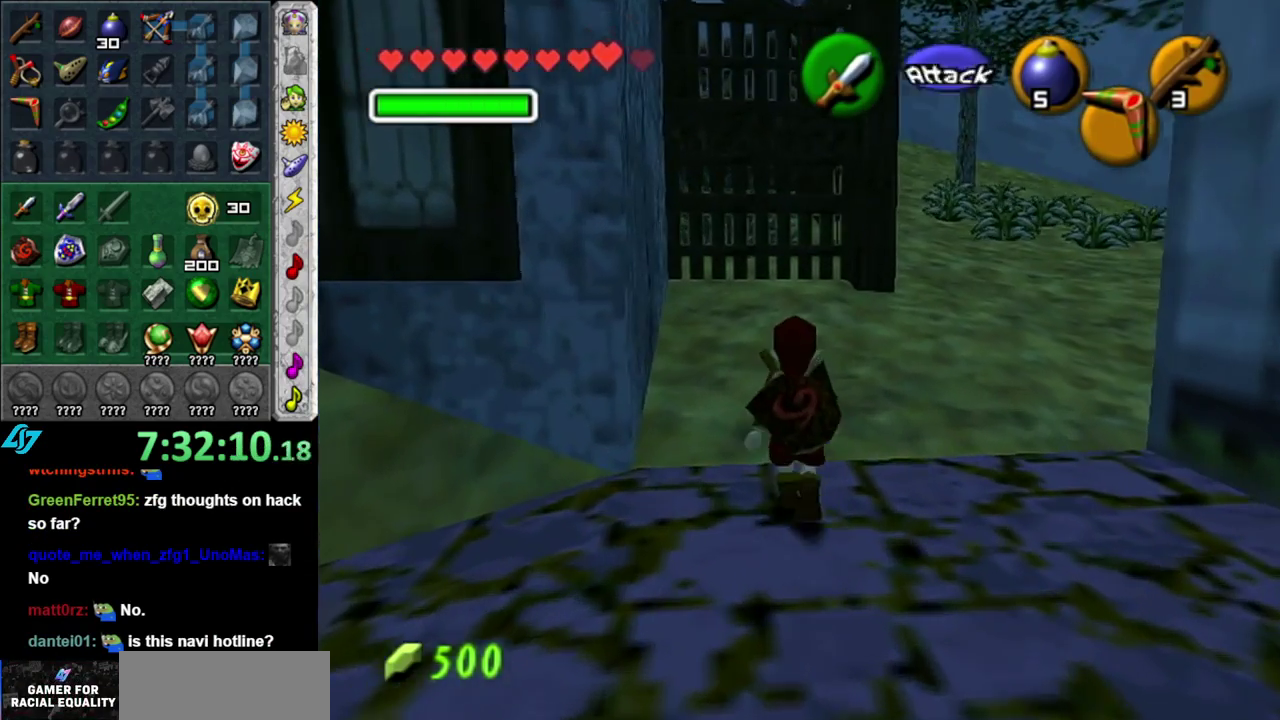
{"buttons": ["A"], "left_stick": "down-left", "right_stick": "center", "events": [[50, "left_stick", "down-left"], [400, "A", "down"]]}
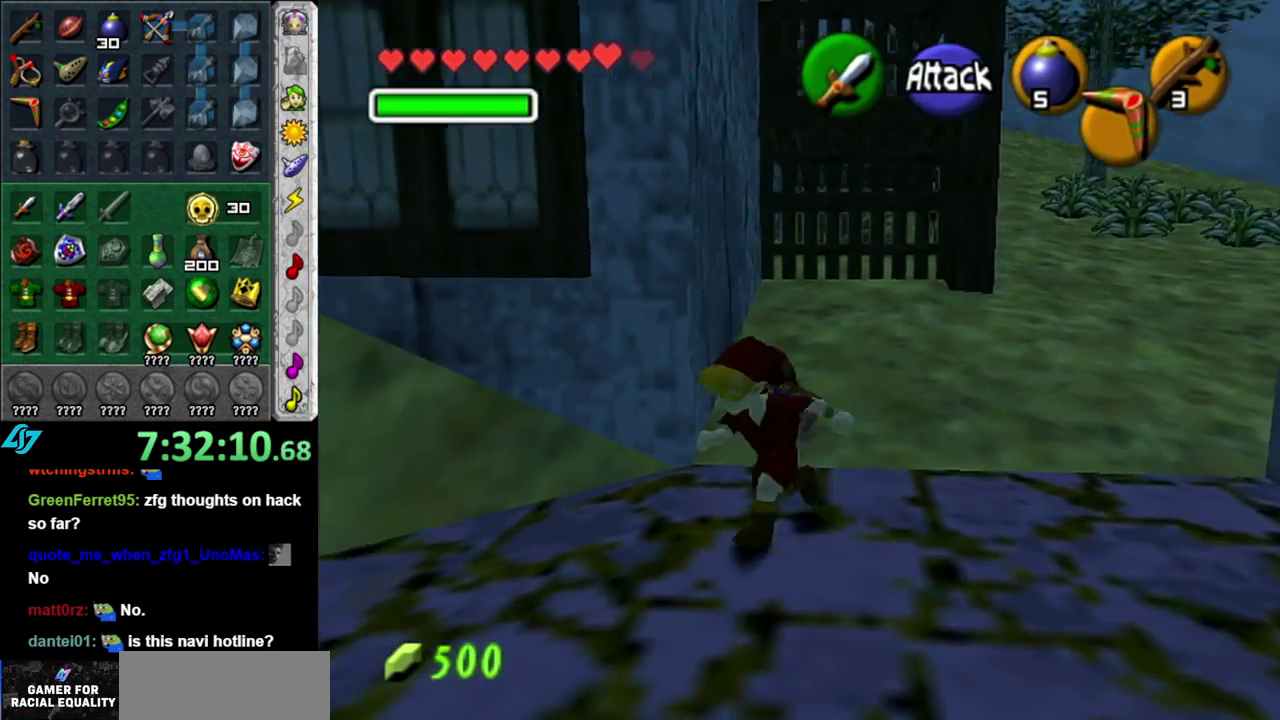
{"buttons": [], "left_stick": "up", "right_stick": "center", "events": [[50, "L1", "down"], [117, "A", "up"], [183, "left_stick", "up-left"], [233, "left_stick", "up"], [300, "L1", "up"]]}
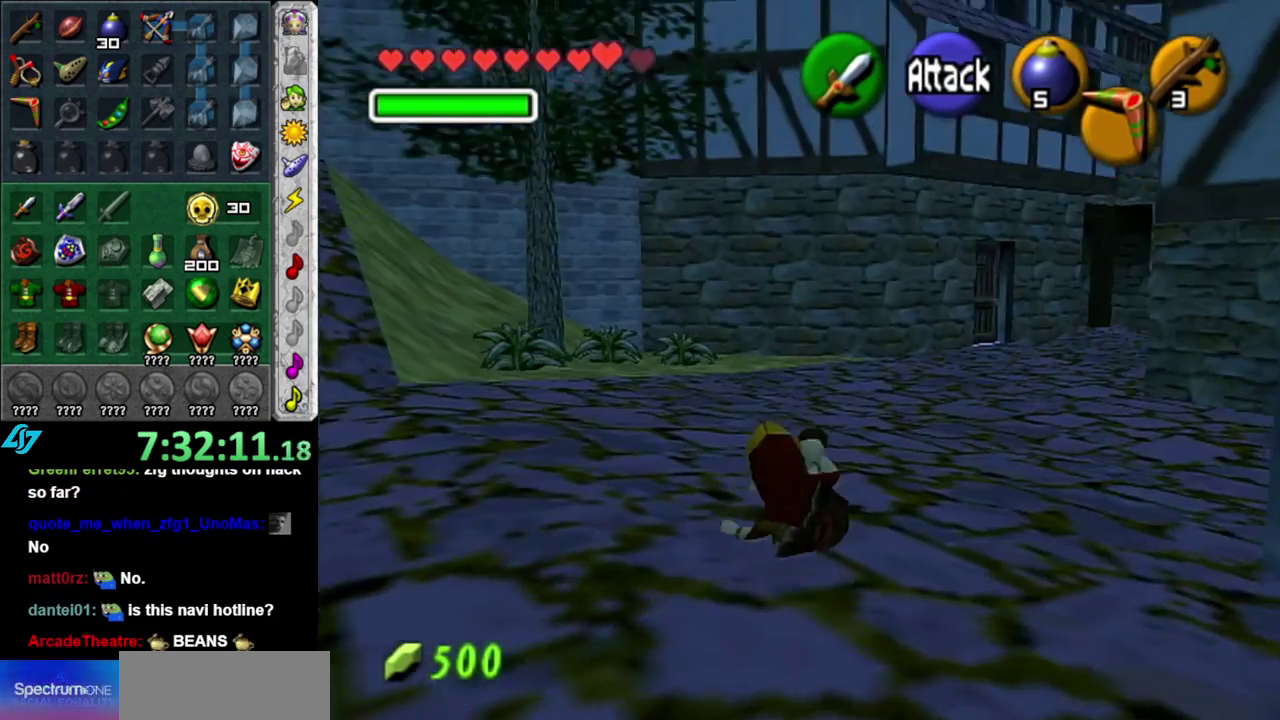
{"buttons": ["A"], "left_stick": "up-right", "right_stick": "center", "events": [[150, "left_stick", "up-right"], [300, "A", "down"]]}
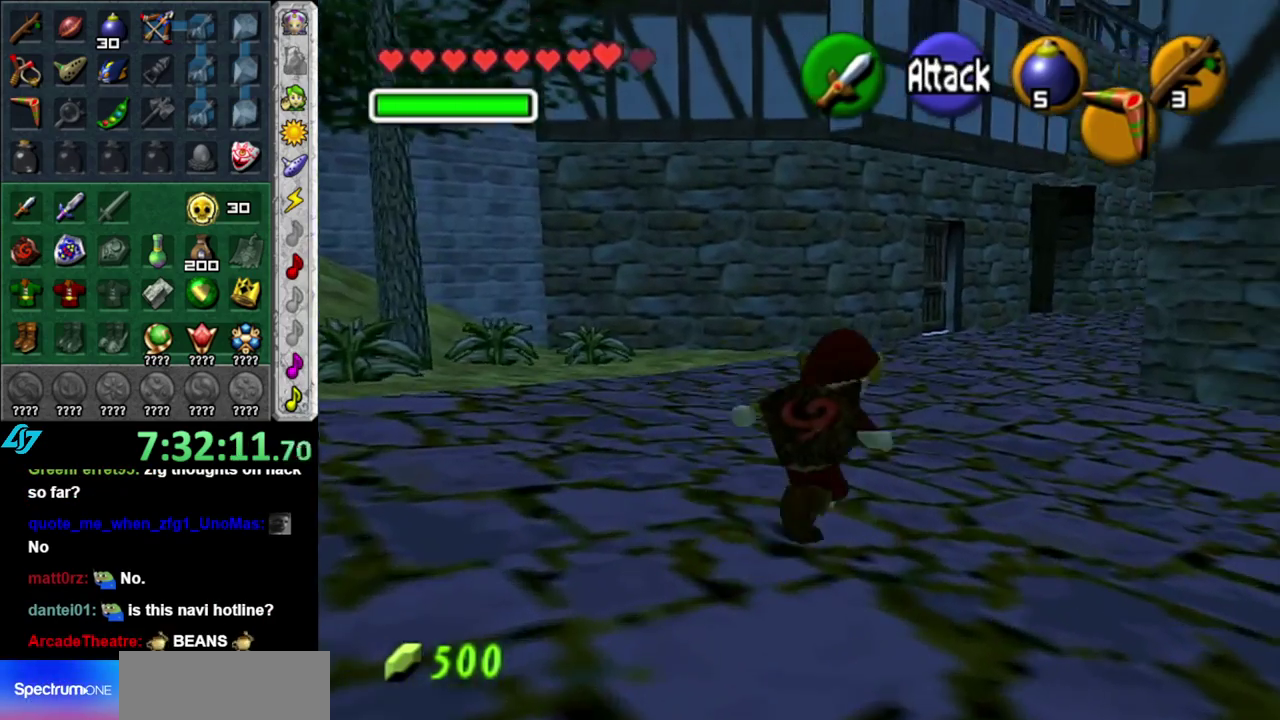
{"buttons": [], "left_stick": "up", "right_stick": "center", "events": [[50, "A", "up"], [300, "left_stick", "up"]]}
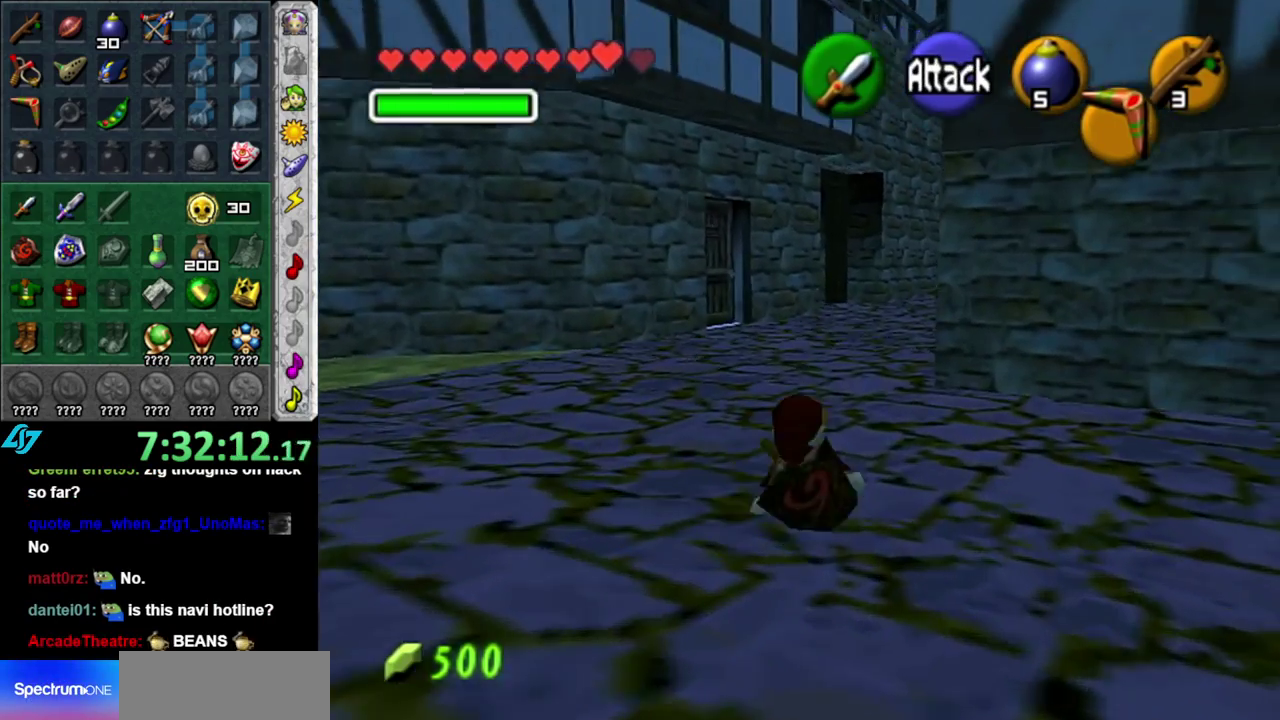
{"buttons": [], "left_stick": "up", "right_stick": "center", "events": [[150, "A", "down"], [300, "A", "up"]]}
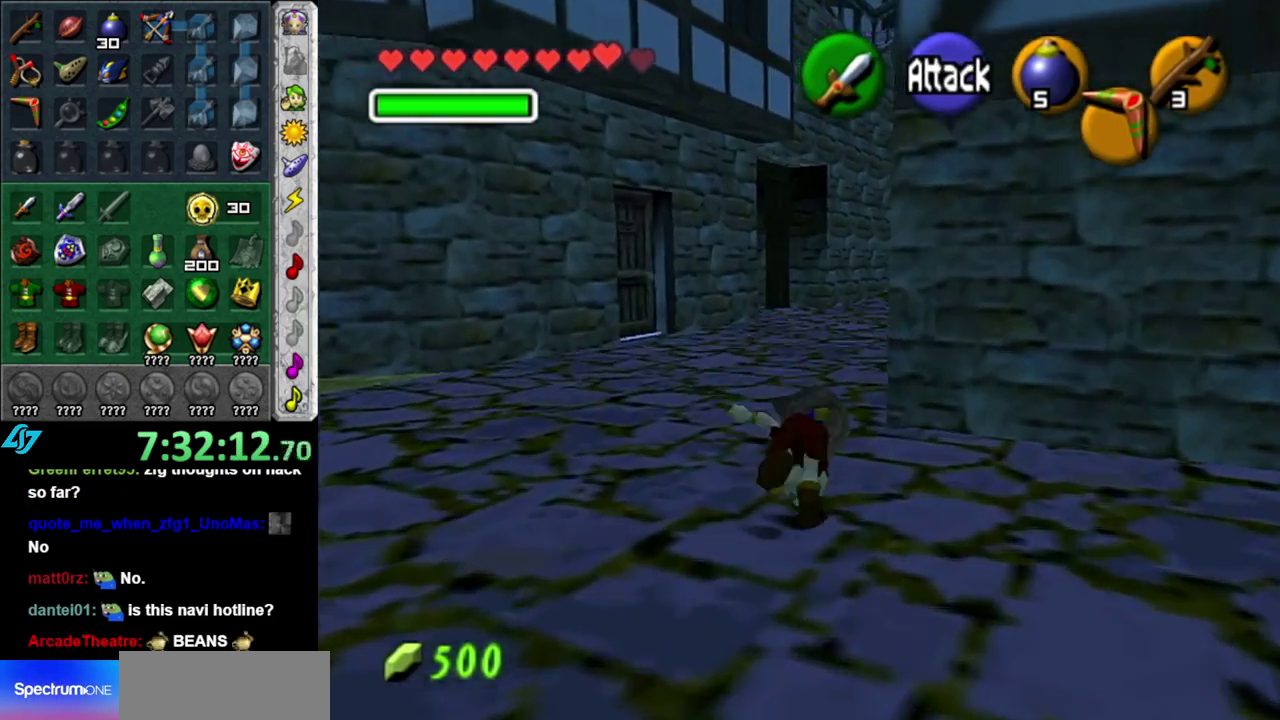
{"buttons": ["A"], "left_stick": "up", "right_stick": "center", "events": [[433, "A", "down"]]}
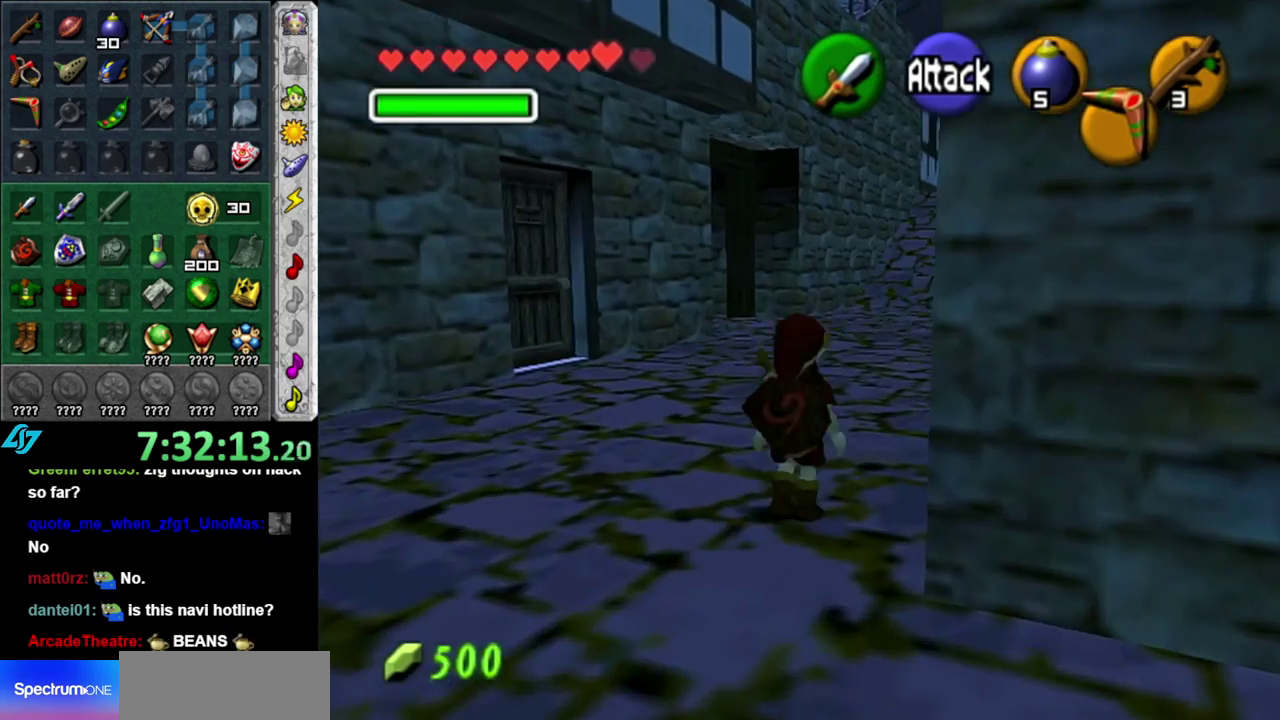
{"buttons": [], "left_stick": "up", "right_stick": "center", "events": [[117, "A", "up"]]}
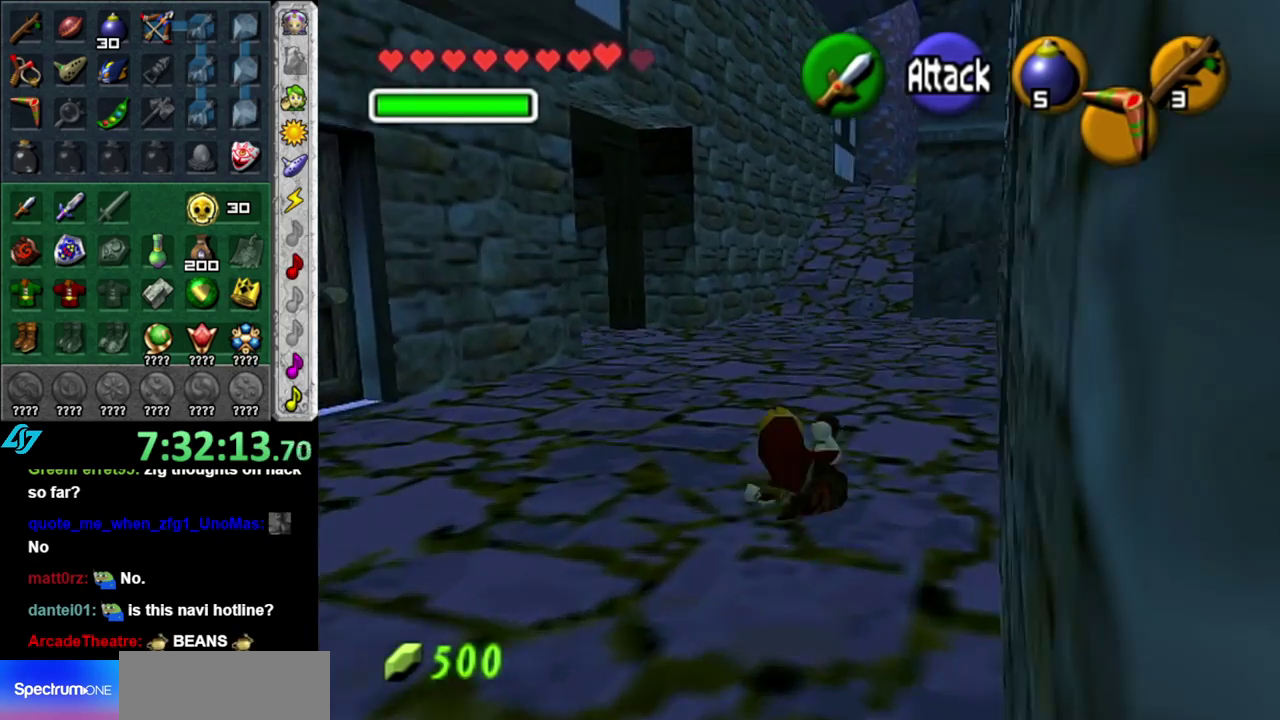
{"buttons": [], "left_stick": "up", "right_stick": "center", "events": [[217, "A", "down"], [367, "A", "up"]]}
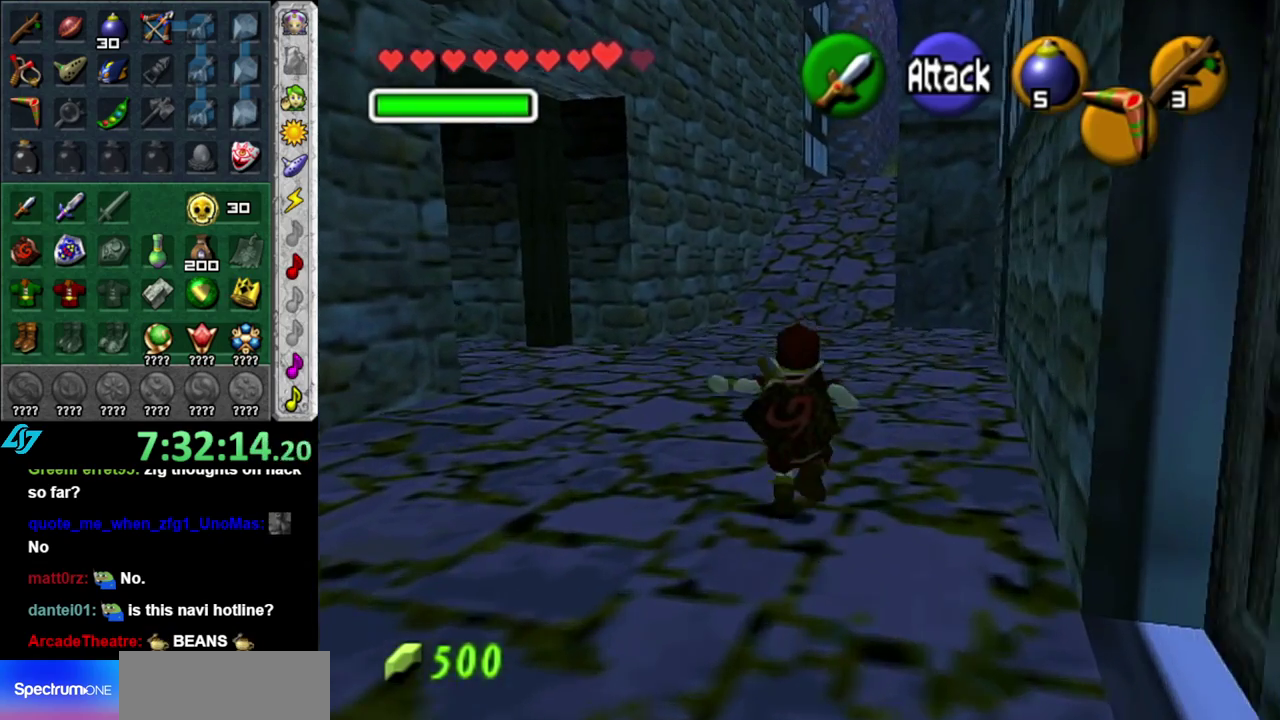
{"buttons": ["A"], "left_stick": "up", "right_stick": "center", "events": [[450, "A", "down"]]}
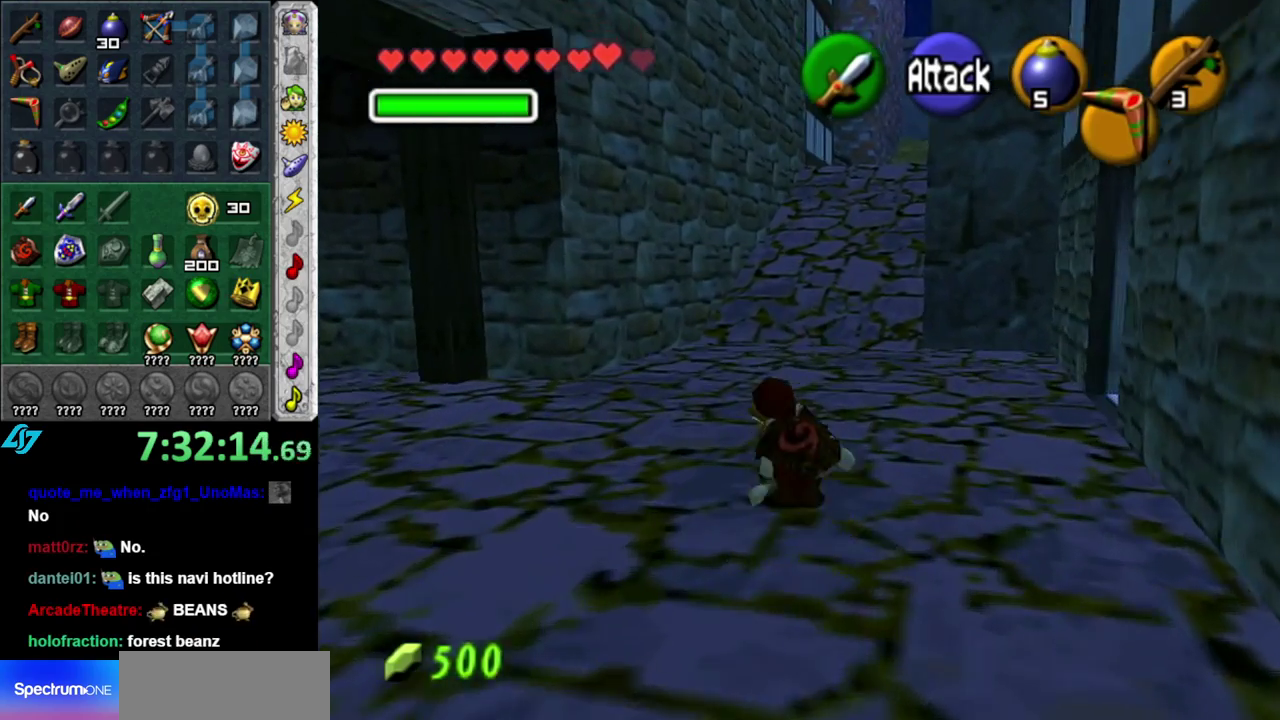
{"buttons": [], "left_stick": "up", "right_stick": "center", "events": [[150, "A", "up"]]}
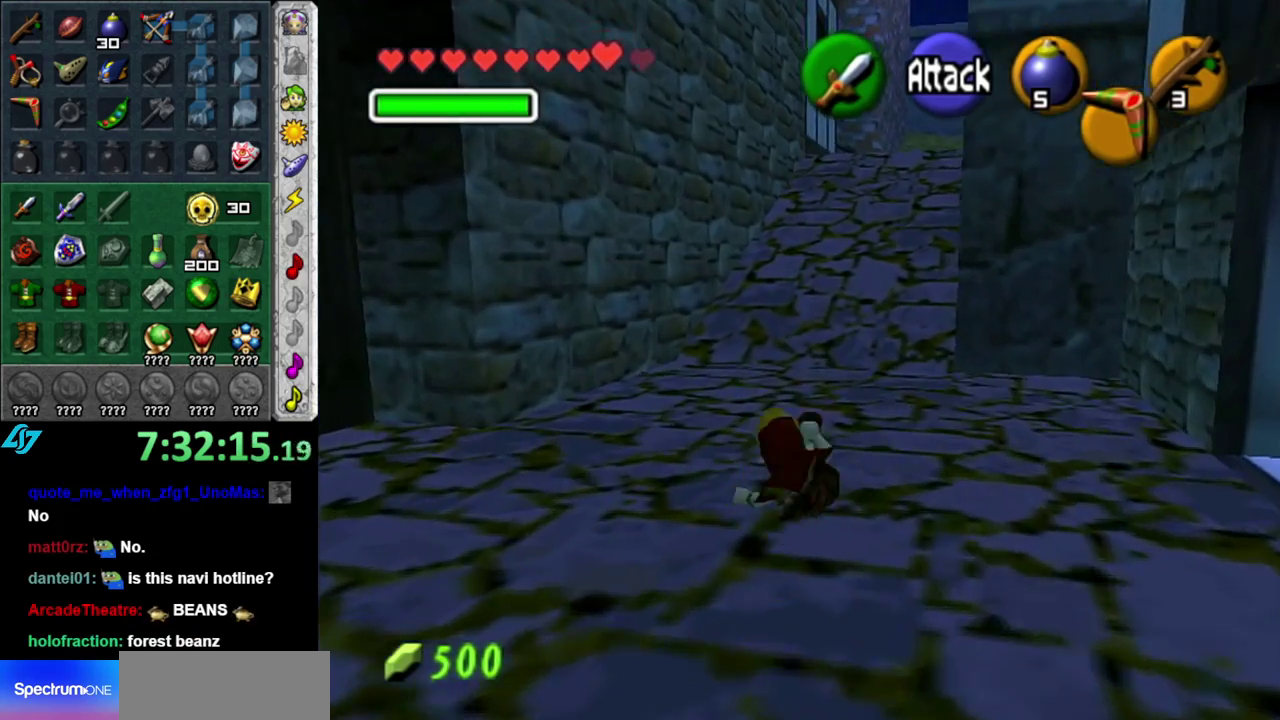
{"buttons": [], "left_stick": "up", "right_stick": "center", "events": [[233, "A", "down"], [400, "A", "up"]]}
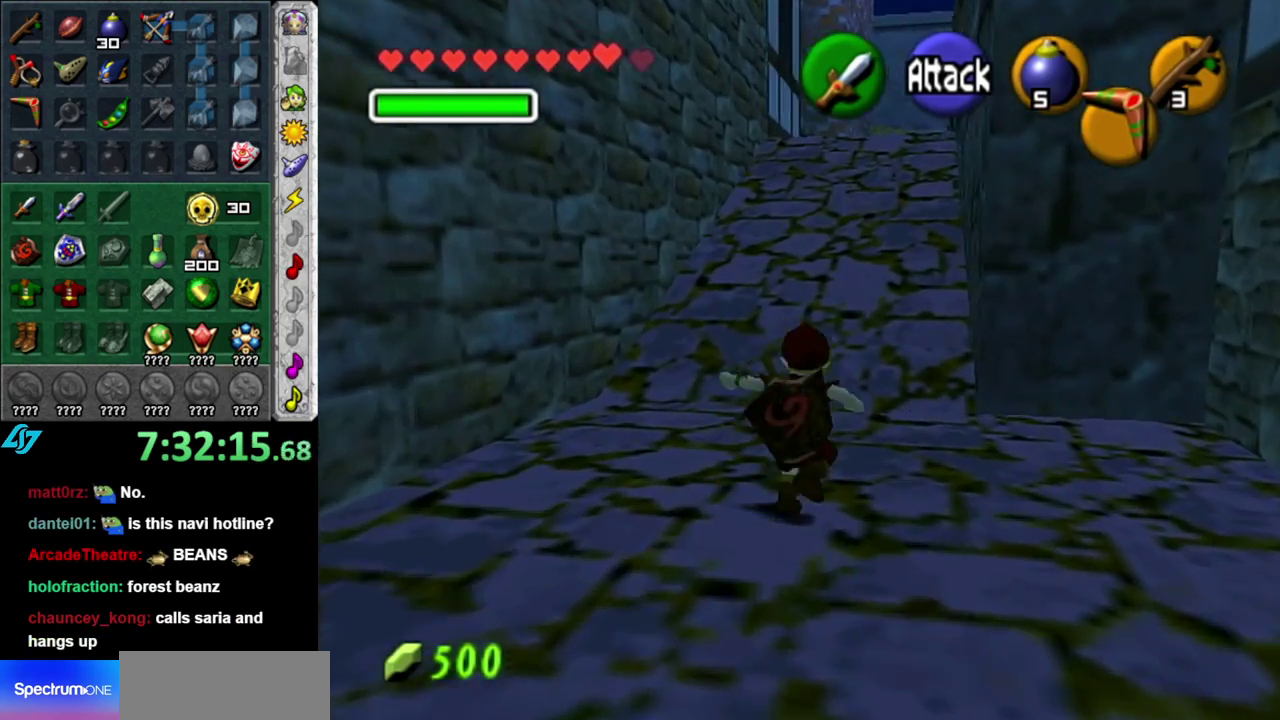
{"buttons": ["A"], "left_stick": "up", "right_stick": "center", "events": [[483, "A", "down"]]}
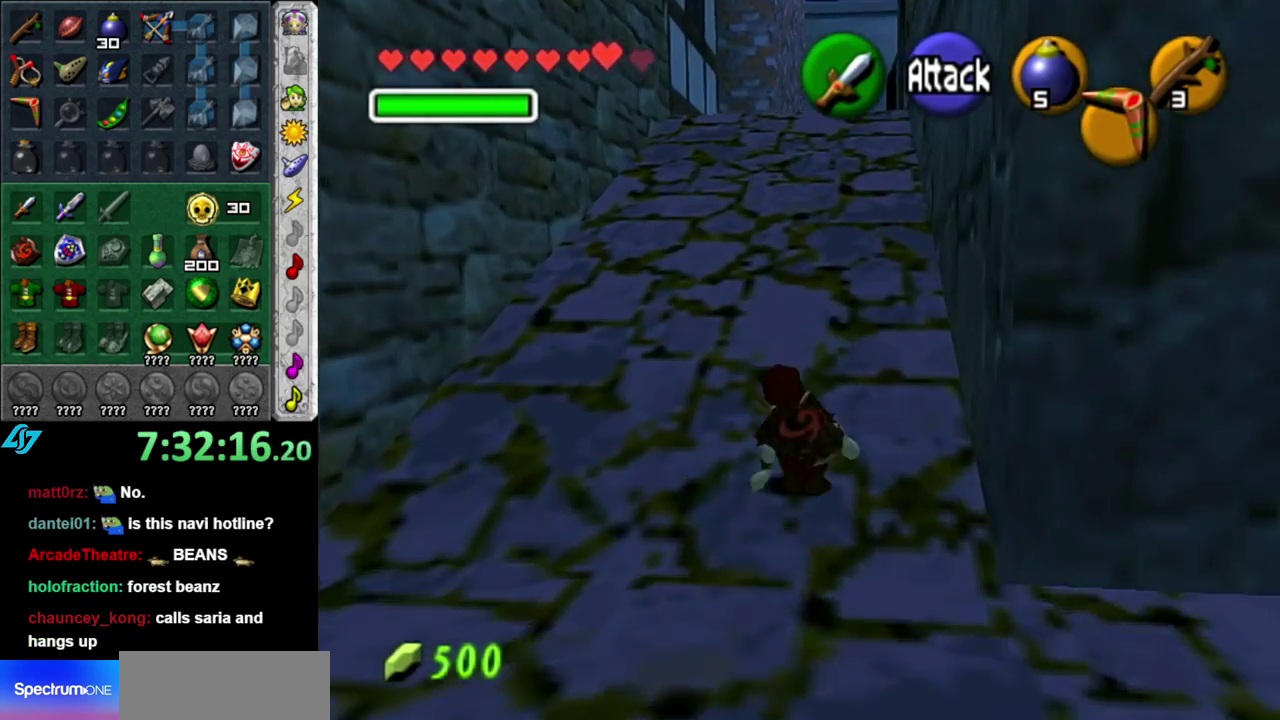
{"buttons": [], "left_stick": "up", "right_stick": "center", "events": [[167, "A", "up"]]}
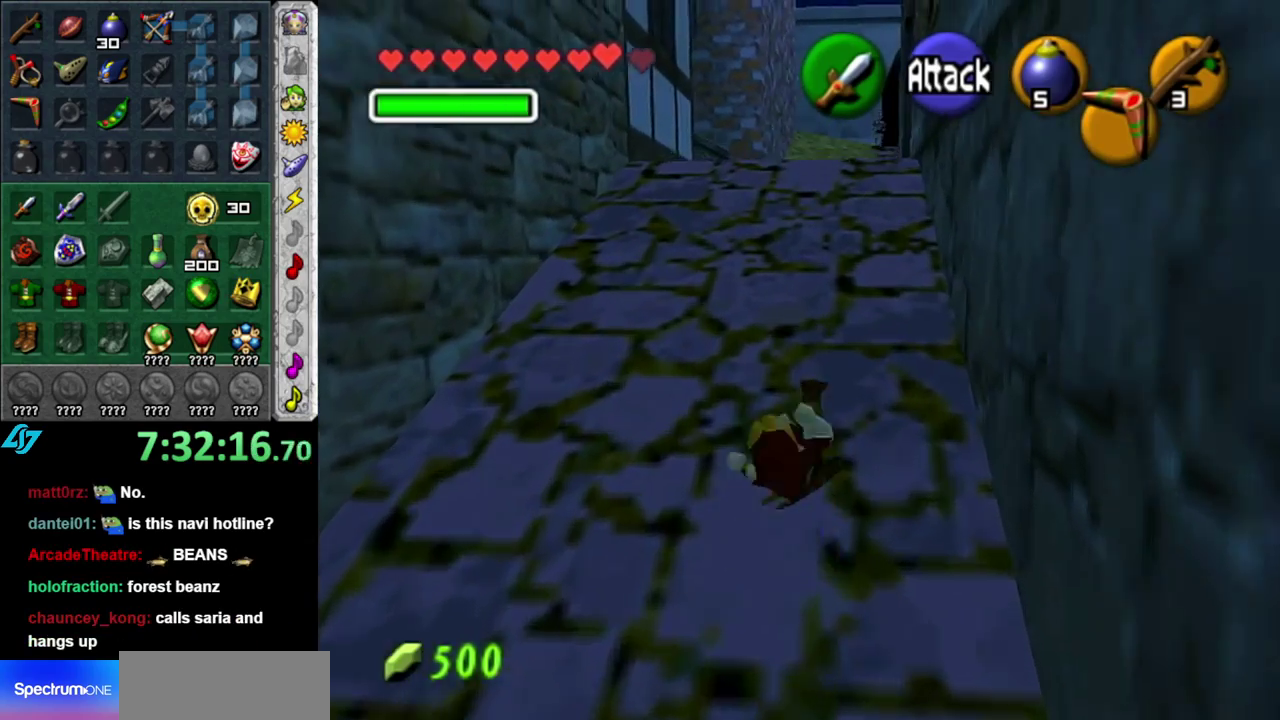
{"buttons": [], "left_stick": "up", "right_stick": "center", "events": [[217, "A", "down"], [367, "A", "up"]]}
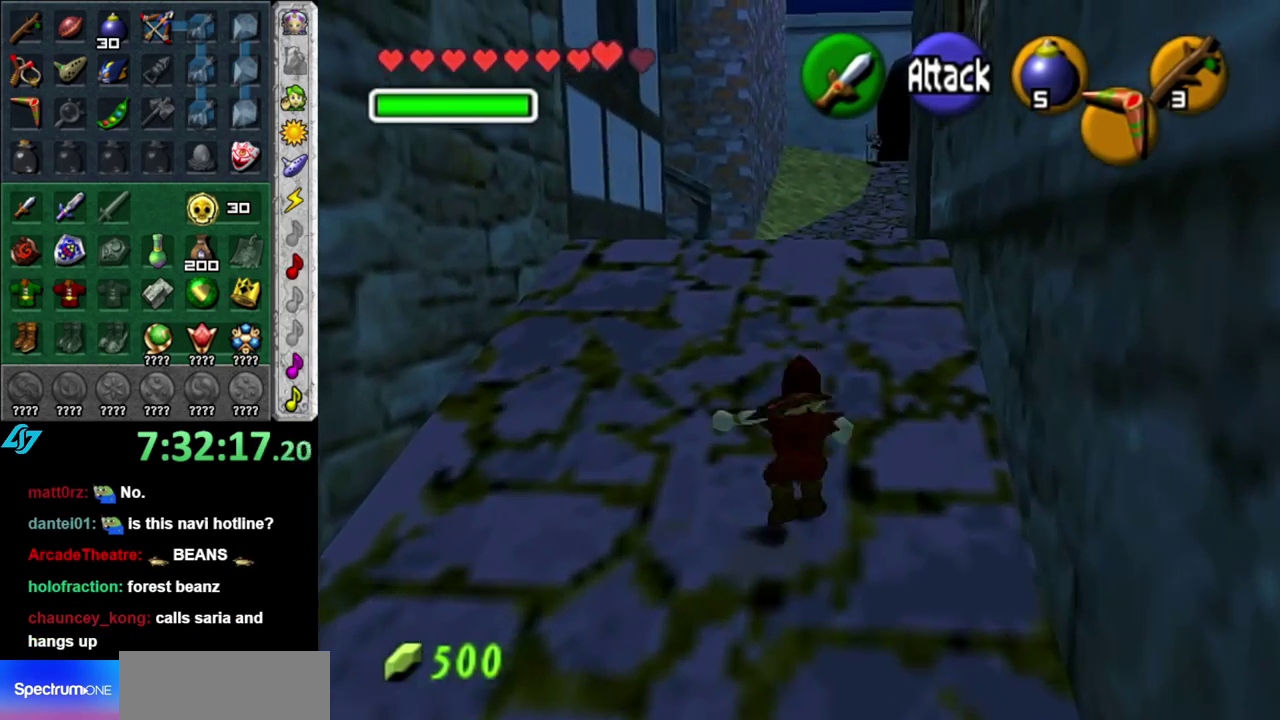
{"buttons": [], "left_stick": "up", "right_stick": "center", "events": []}
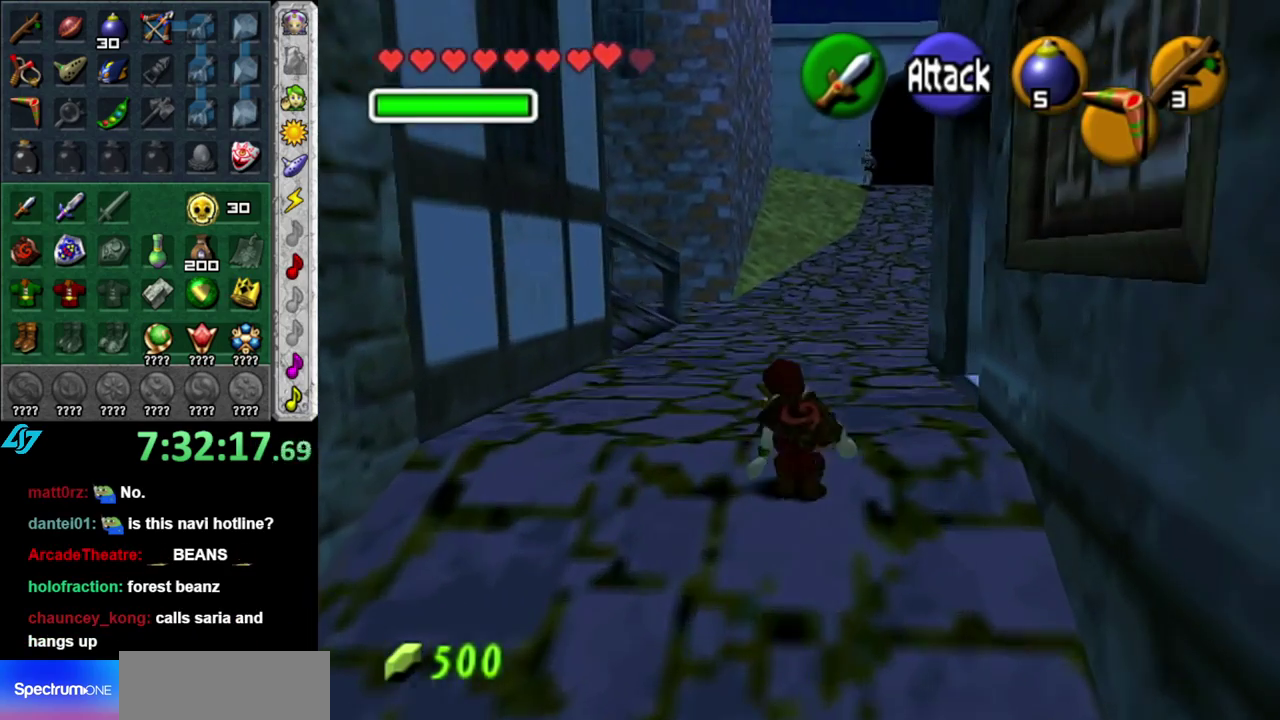
{"buttons": [], "left_stick": "up", "right_stick": "center", "events": [[17, "A", "down"], [150, "A", "up"]]}
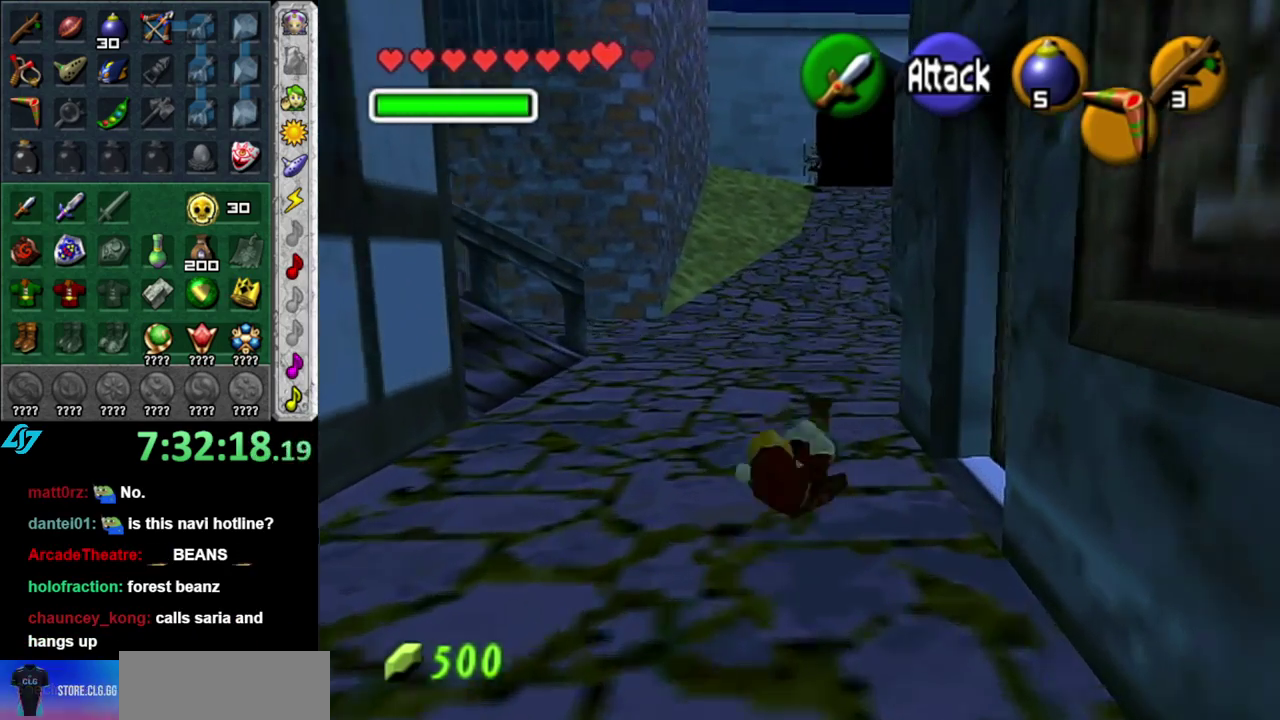
{"buttons": [], "left_stick": "up", "right_stick": "center", "events": []}
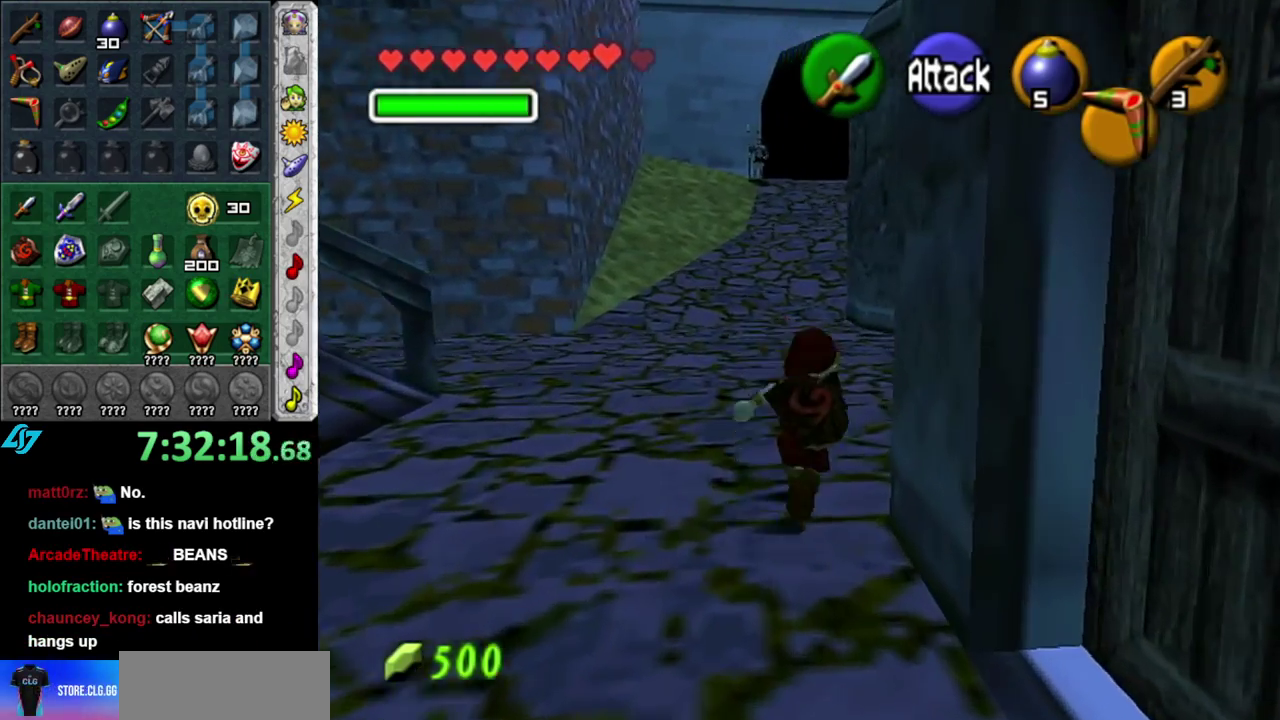
{"buttons": ["L1"], "left_stick": "down", "right_stick": "center", "events": [[117, "left_stick", "center"], [183, "left_stick", "down"], [300, "L1", "down"]]}
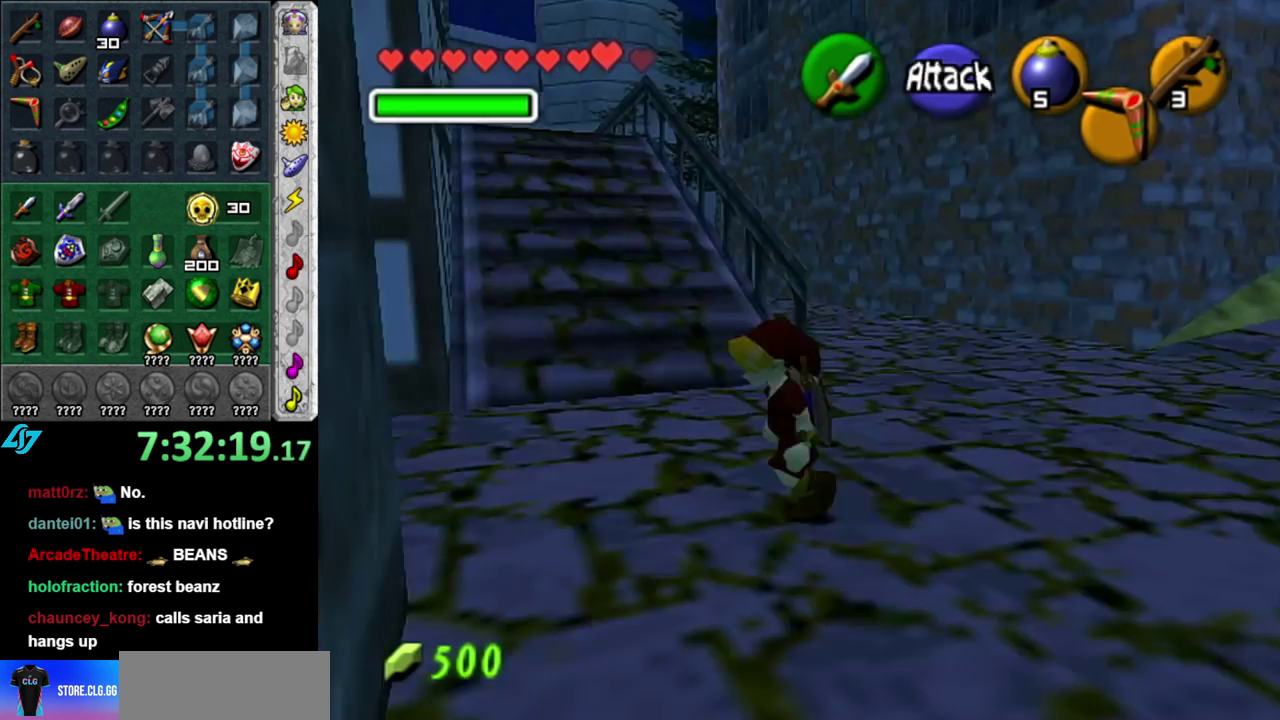
{"buttons": ["L1"], "left_stick": "down", "right_stick": "center", "events": []}